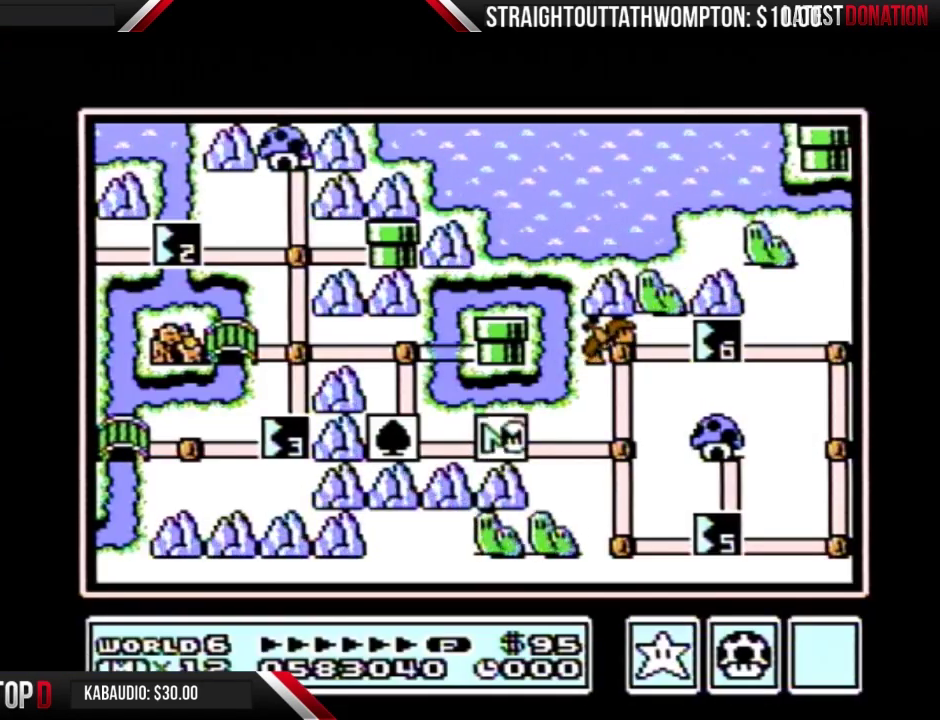
Gameplay with a controller (Nintendo layout); each line is a JSON object with the inputs held at the frame after it. "events" lists button and stick changes between this image and that frame as [ms after this image, input, new state], when the widget could be followed in between. Not read: L3 R3.
{"buttons": ["DPAD_RIGHT"], "events": [[233, "DPAD_RIGHT", "down"]]}
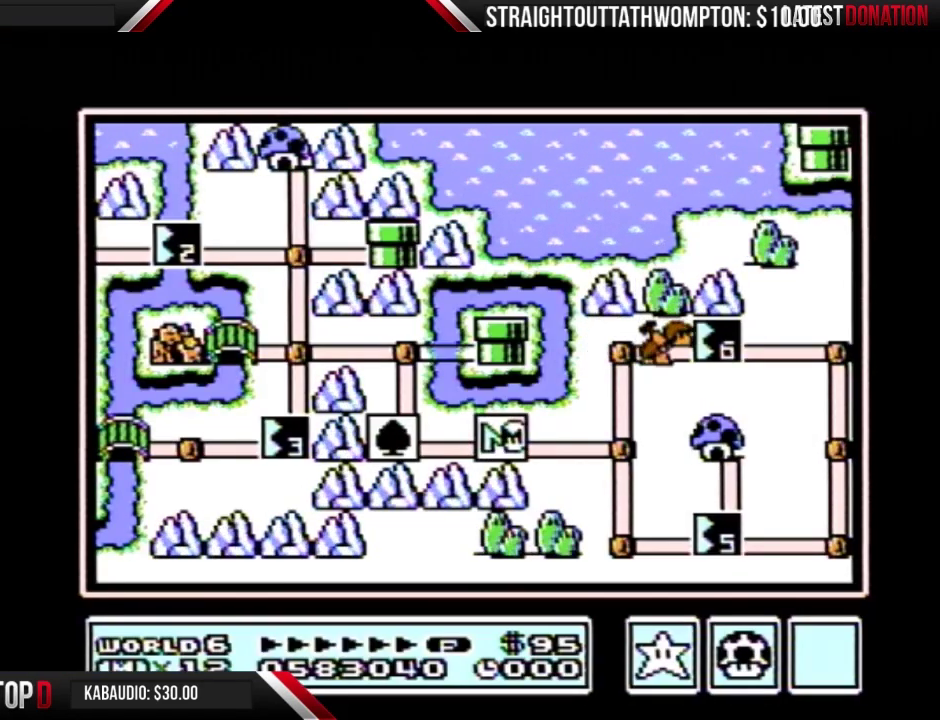
{"buttons": ["DPAD_RIGHT"], "events": []}
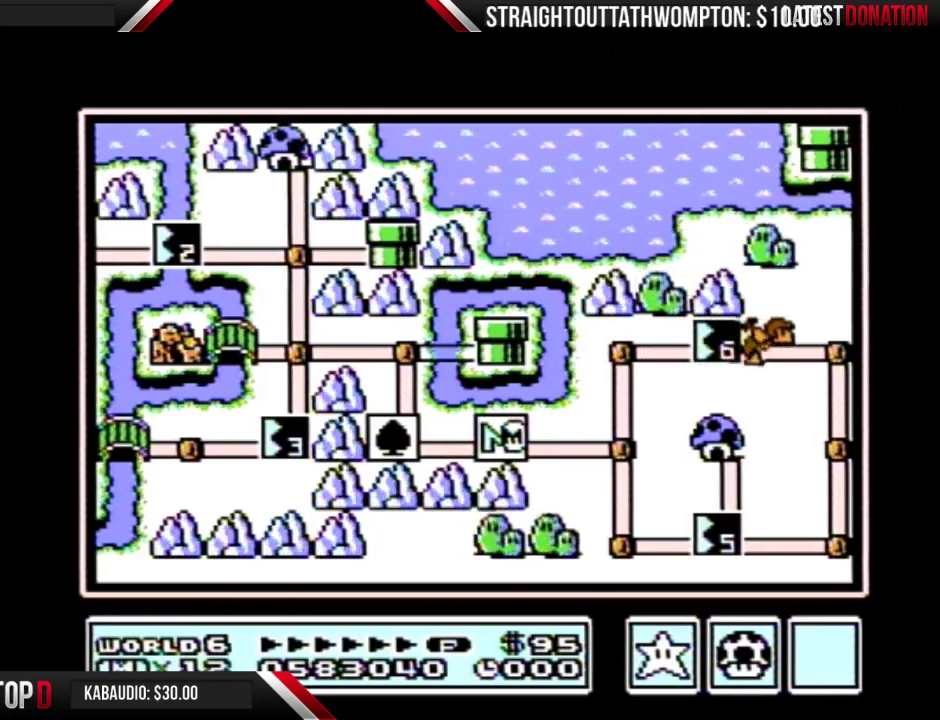
{"buttons": ["DPAD_RIGHT"], "events": []}
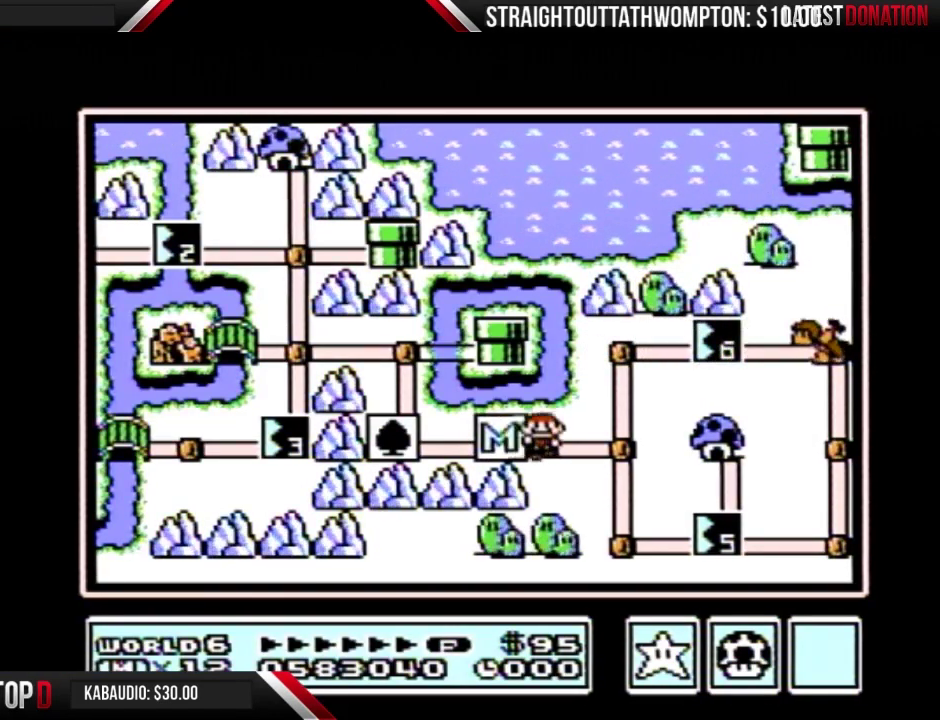
{"buttons": [], "events": [[233, "DPAD_RIGHT", "up"], [267, "DPAD_DOWN", "down"], [500, "DPAD_DOWN", "up"]]}
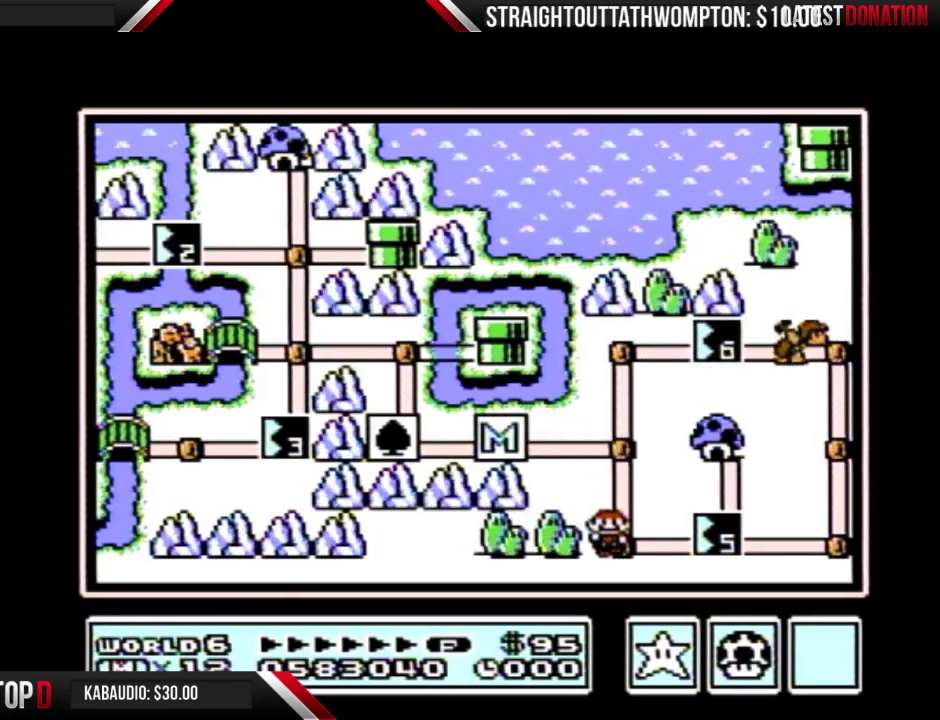
{"buttons": [], "events": [[100, "DPAD_RIGHT", "down"], [333, "DPAD_RIGHT", "up"]]}
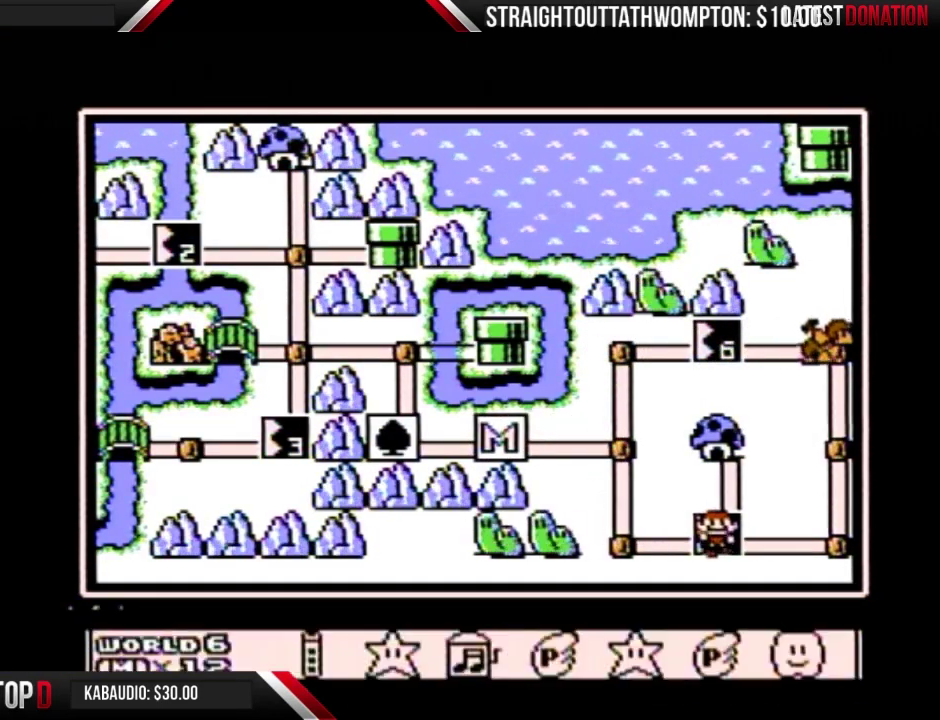
{"buttons": [], "events": [[133, "DPAD_RIGHT", "down"], [200, "DPAD_RIGHT", "up"], [333, "DPAD_RIGHT", "down"], [433, "DPAD_RIGHT", "up"]]}
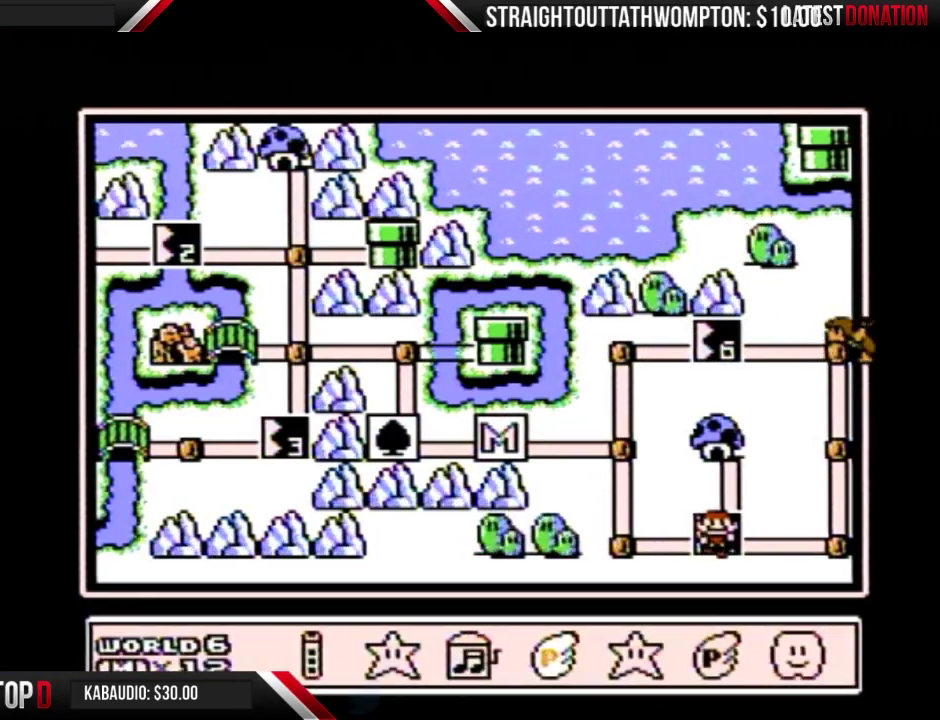
{"buttons": [], "events": [[33, "DPAD_RIGHT", "down"], [100, "DPAD_RIGHT", "up"], [233, "A", "down"], [333, "A", "up"], [400, "A", "down"], [467, "A", "up"]]}
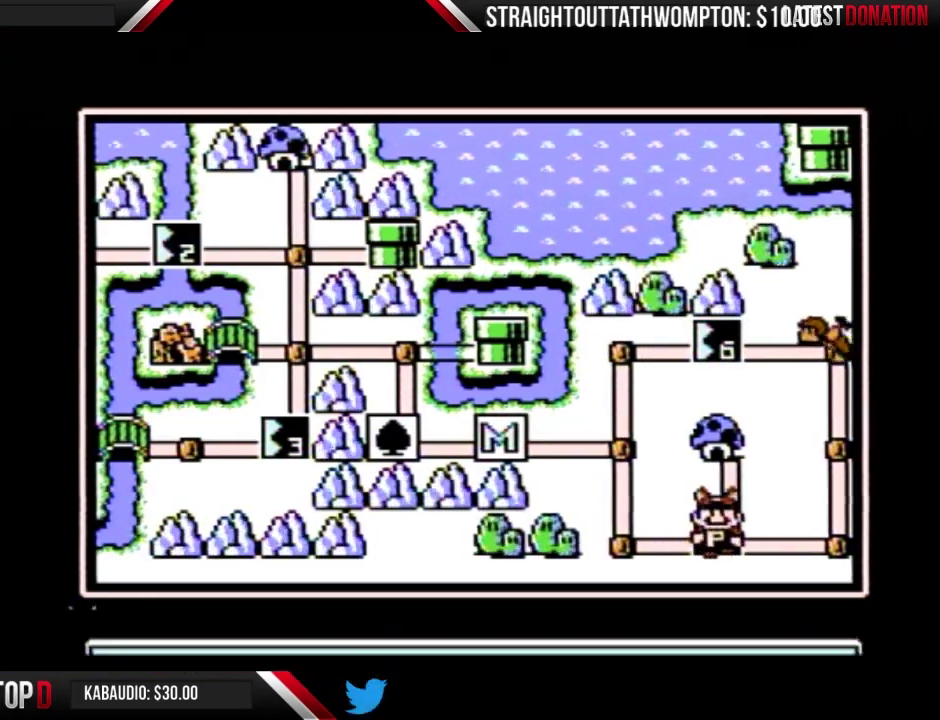
{"buttons": ["A"], "events": [[33, "A", "down"]]}
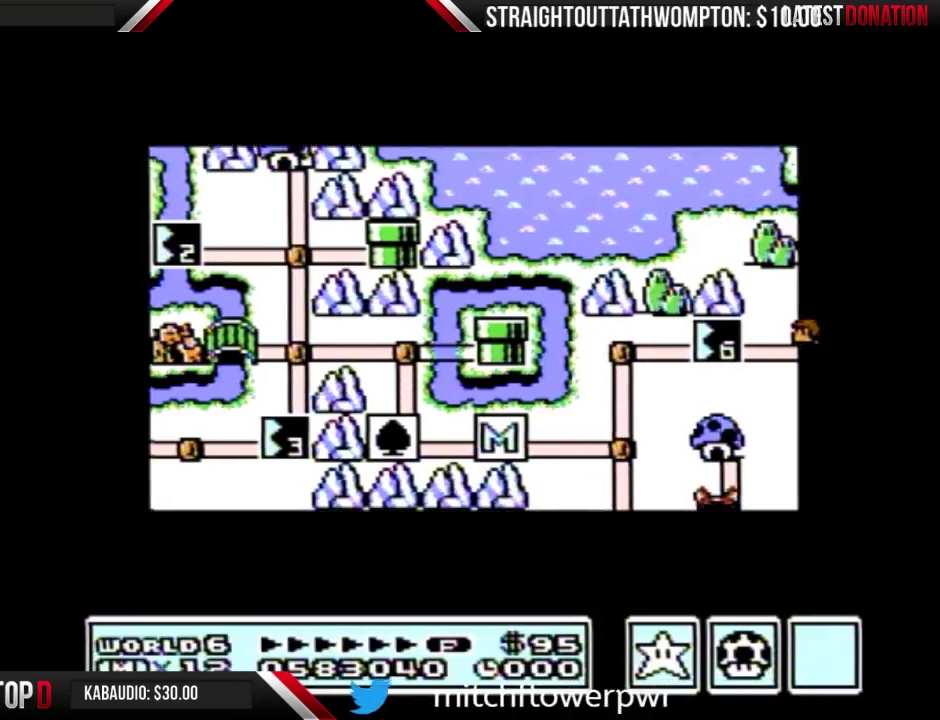
{"buttons": ["A"], "events": []}
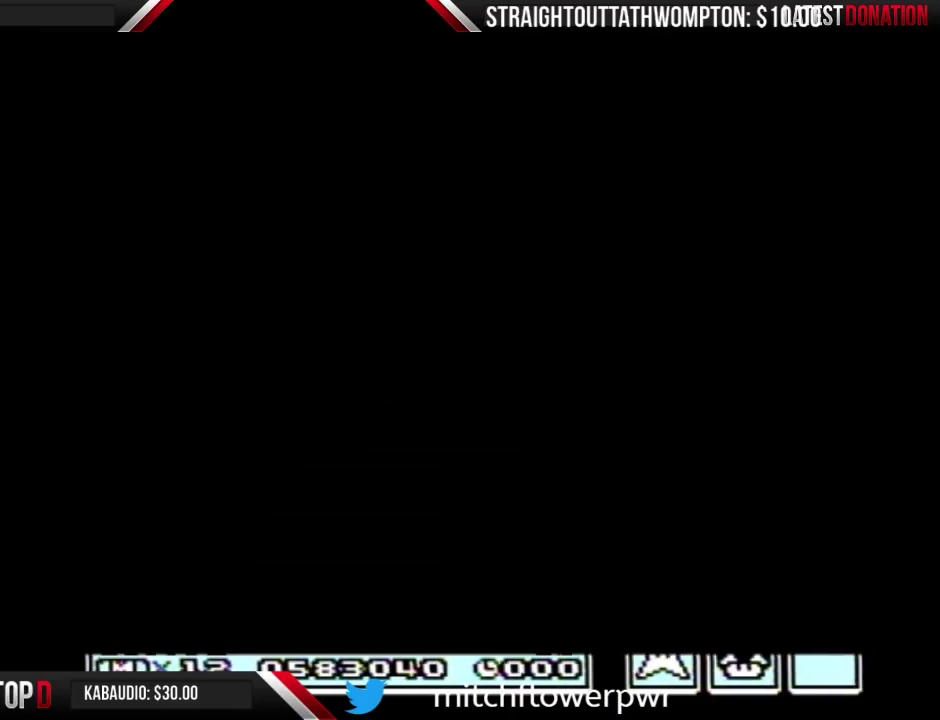
{"buttons": ["B", "DPAD_RIGHT"], "events": [[333, "A", "up"], [333, "B", "down"], [333, "DPAD_RIGHT", "down"]]}
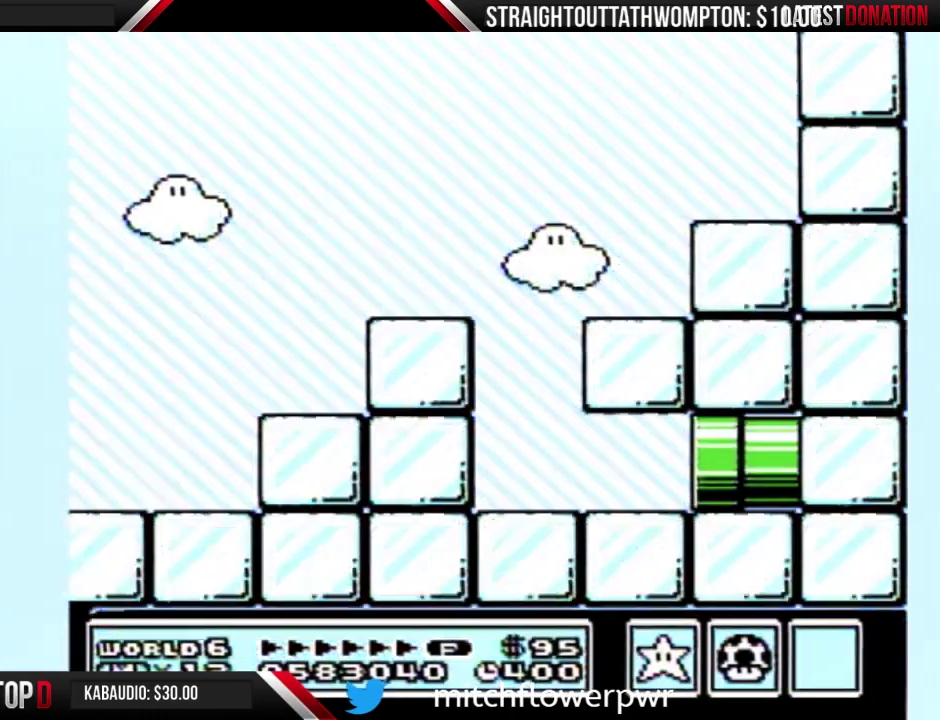
{"buttons": ["A", "B", "DPAD_RIGHT"], "events": [[400, "A", "down"]]}
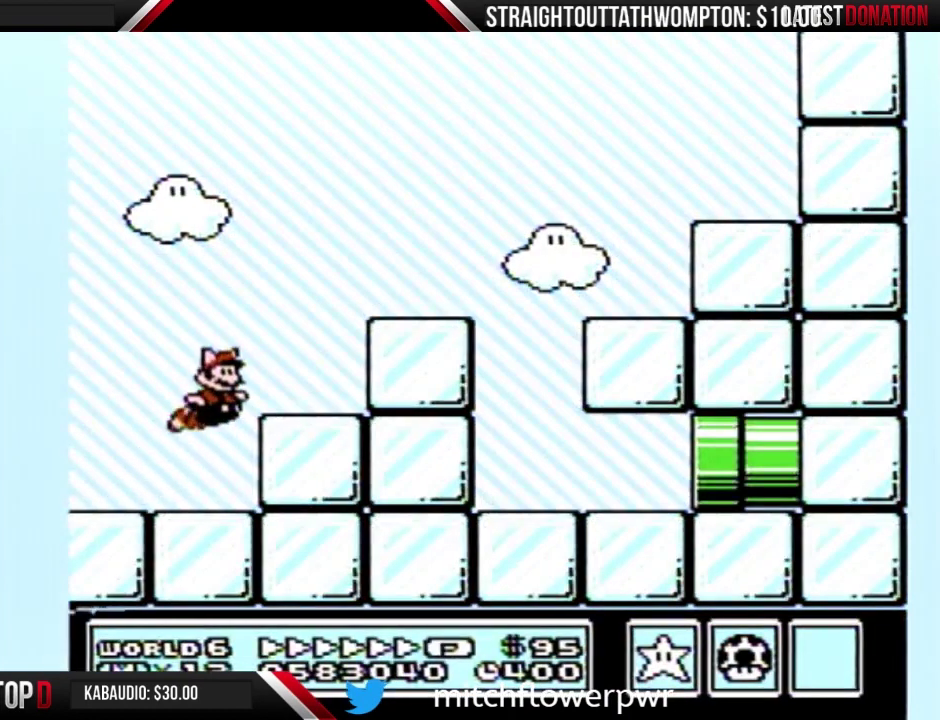
{"buttons": ["A", "B", "DPAD_RIGHT"], "events": [[233, "A", "up"], [400, "A", "down"]]}
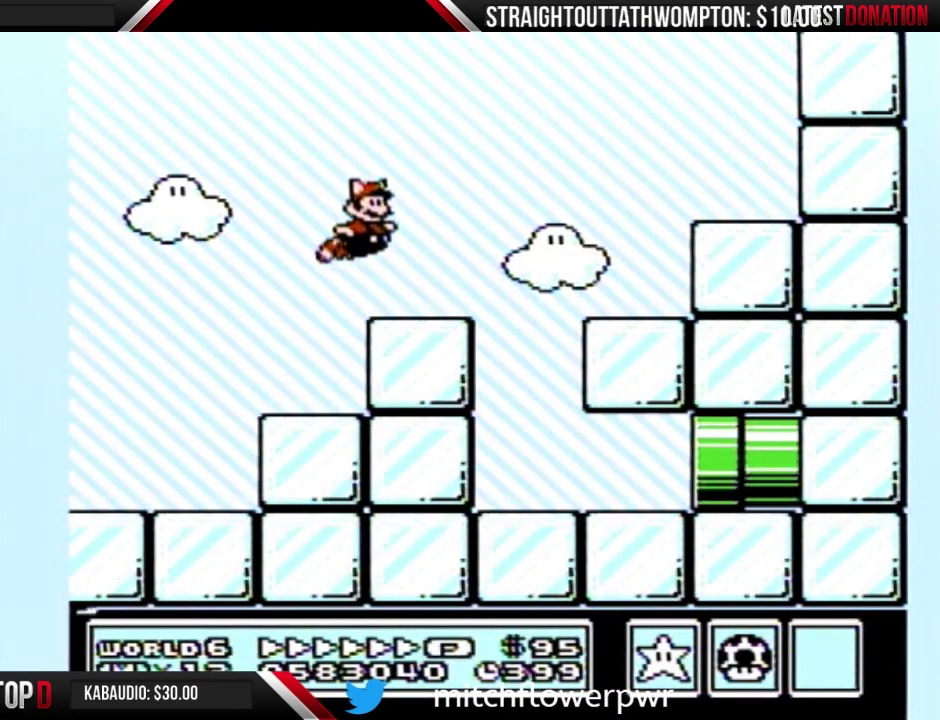
{"buttons": ["B", "DPAD_RIGHT"], "events": [[33, "A", "up"], [133, "DPAD_RIGHT", "up"], [400, "DPAD_RIGHT", "down"]]}
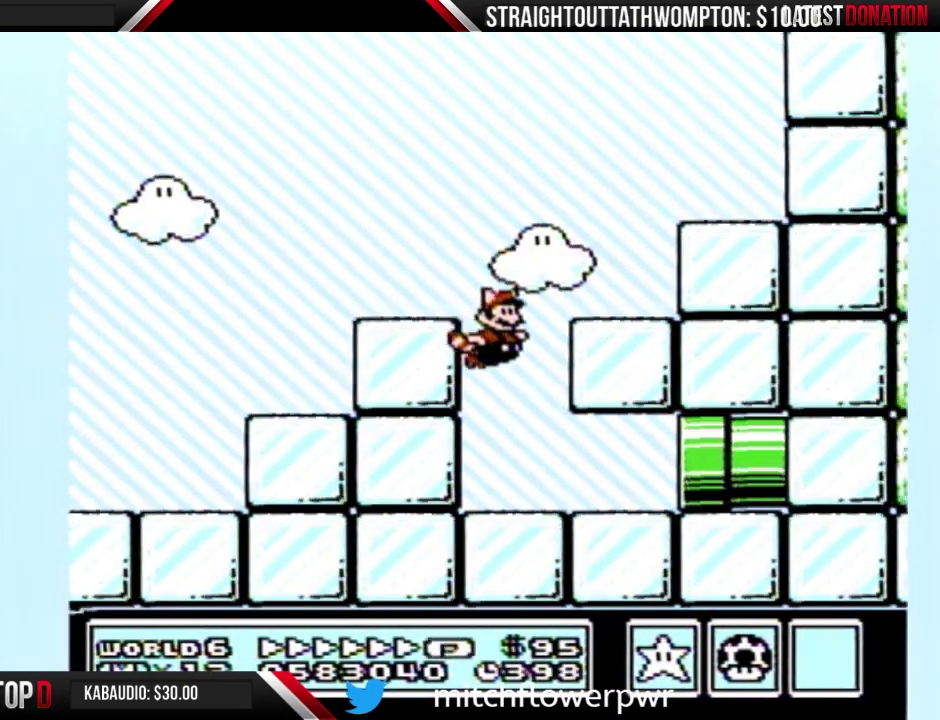
{"buttons": ["B", "DPAD_RIGHT"], "events": []}
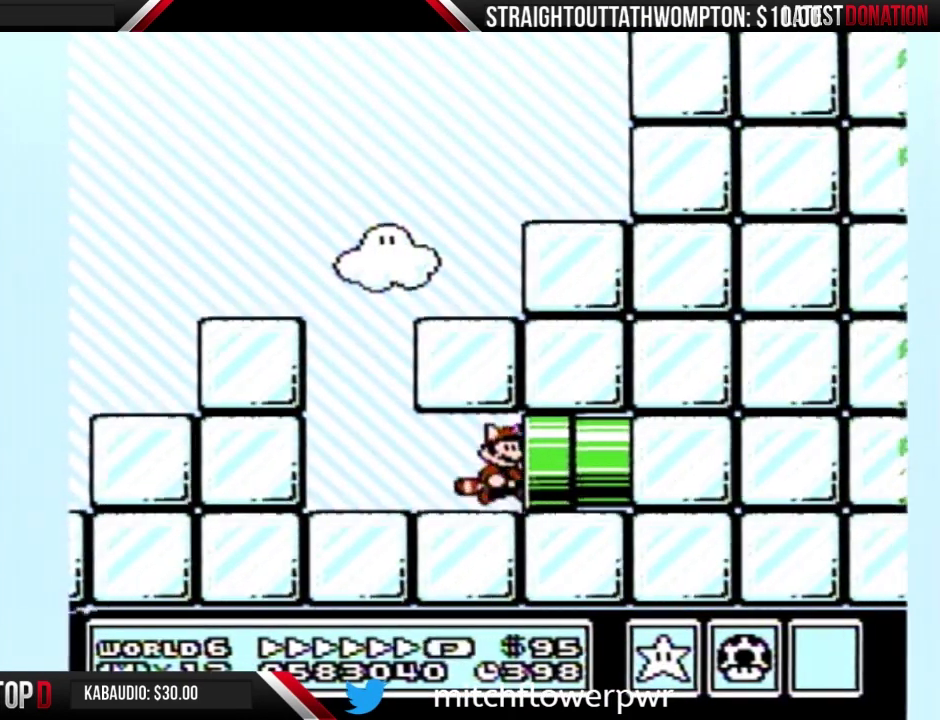
{"buttons": ["B"], "events": [[433, "DPAD_RIGHT", "up"]]}
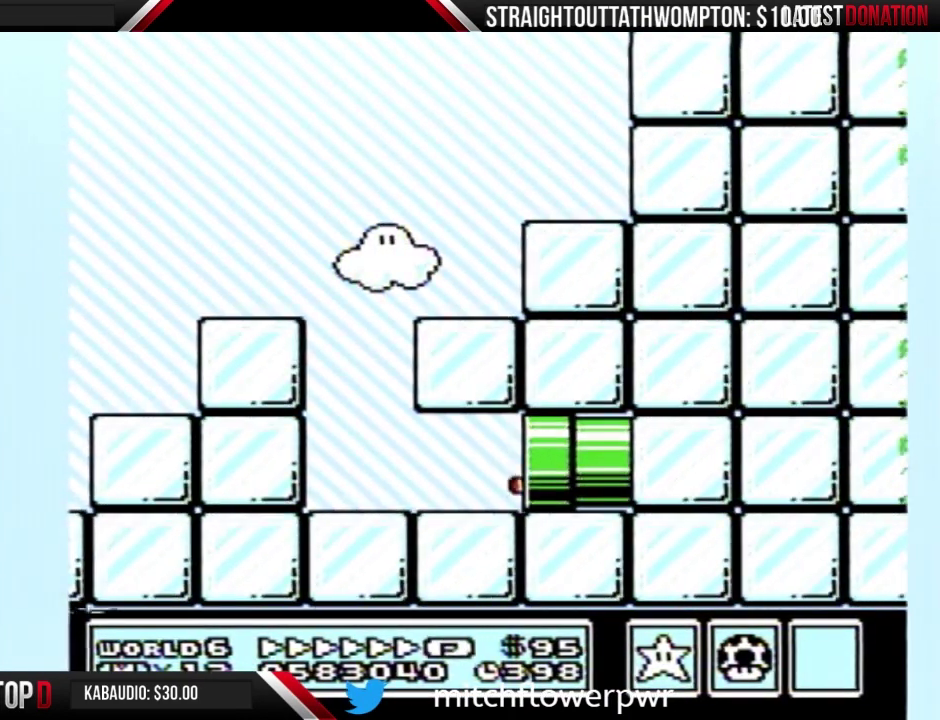
{"buttons": ["B", "DPAD_RIGHT"], "events": [[100, "DPAD_RIGHT", "down"]]}
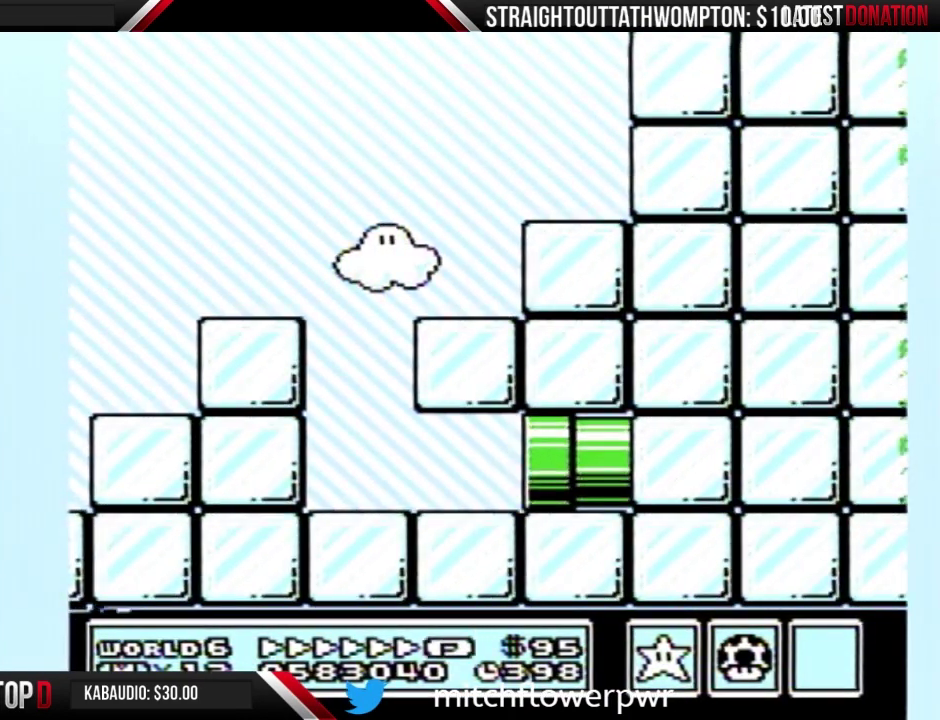
{"buttons": ["B", "DPAD_RIGHT"], "events": []}
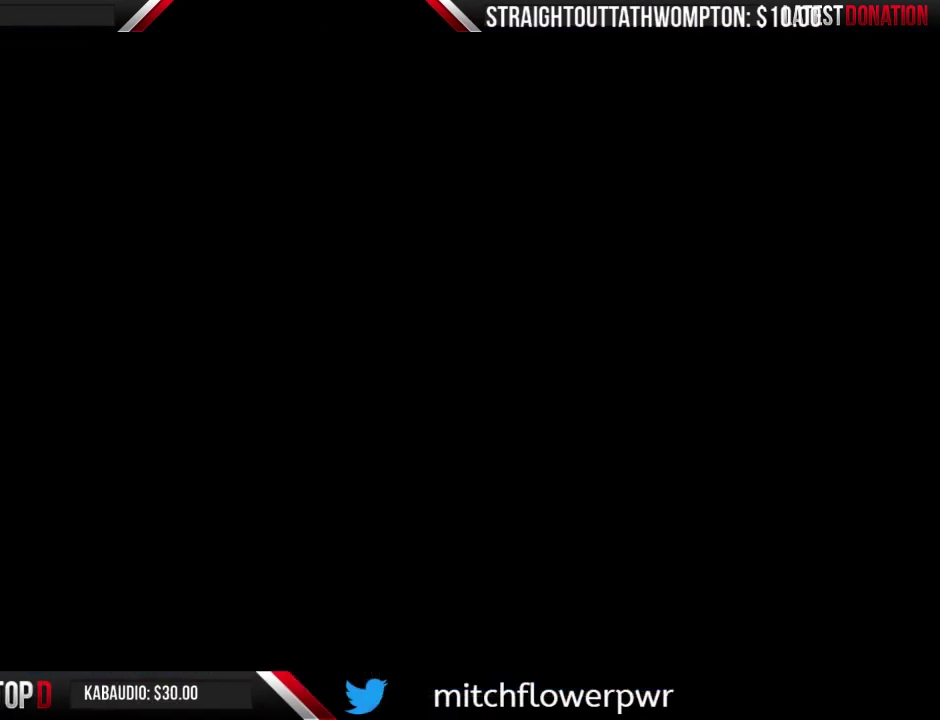
{"buttons": ["B", "DPAD_RIGHT"], "events": []}
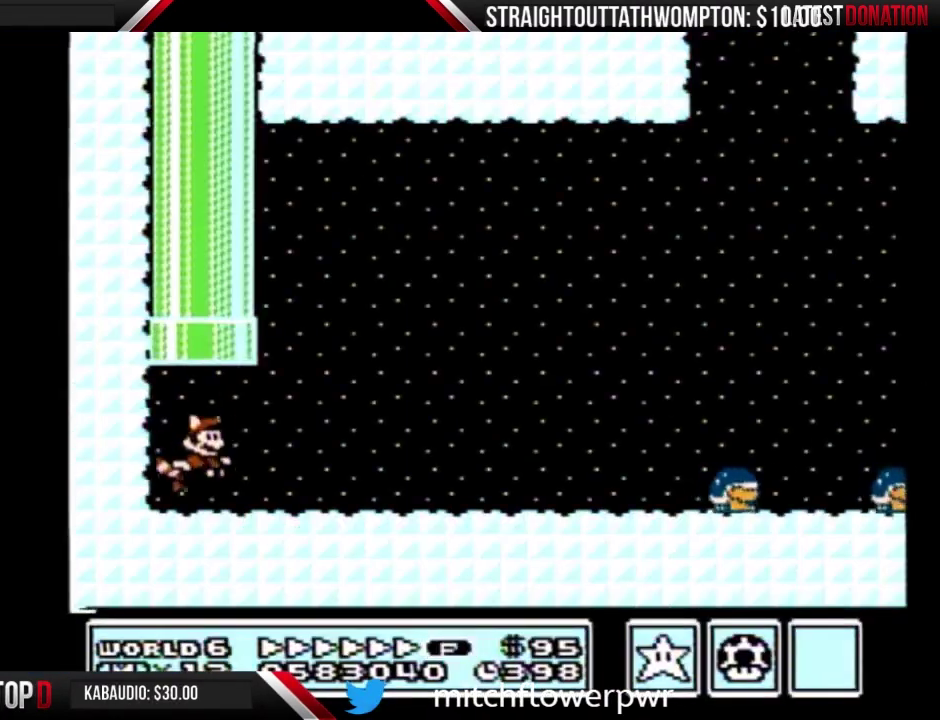
{"buttons": ["B", "DPAD_RIGHT"], "events": []}
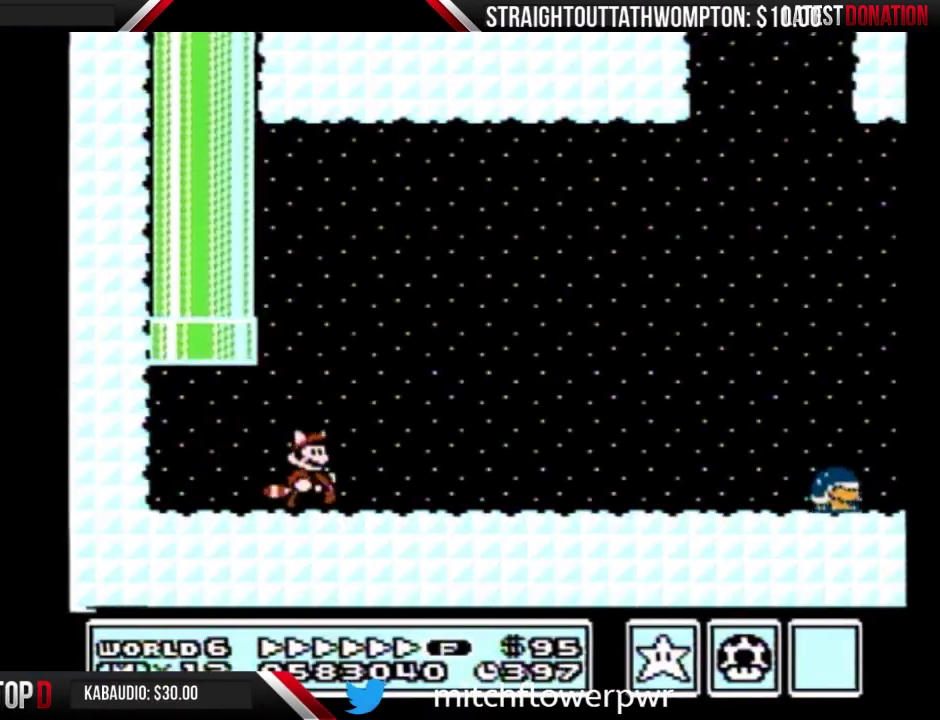
{"buttons": ["B", "DPAD_RIGHT"], "events": []}
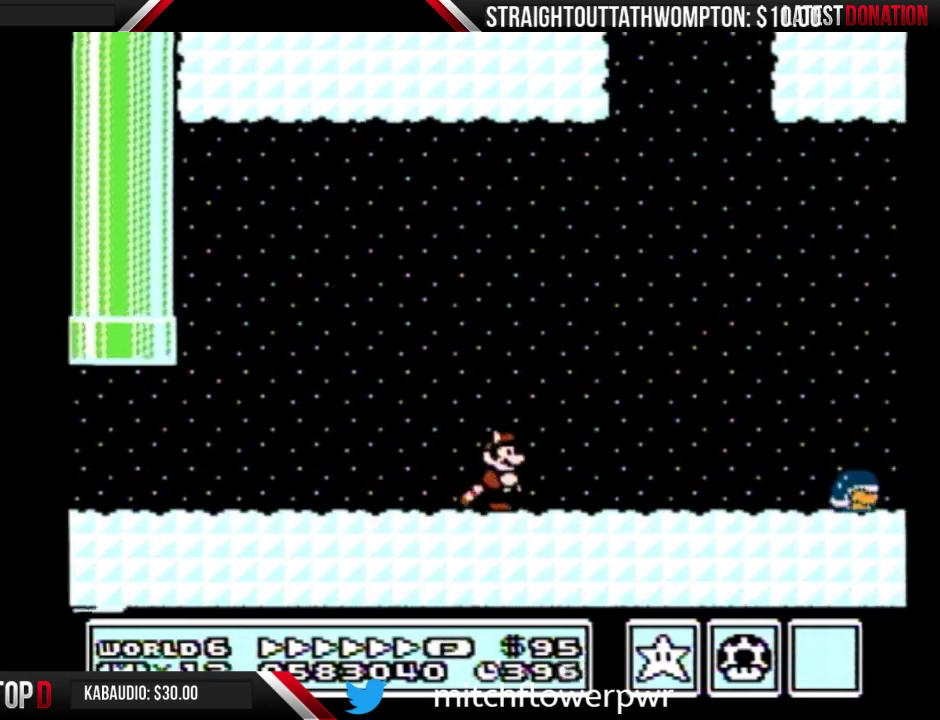
{"buttons": ["DPAD_RIGHT"], "events": [[467, "B", "up"]]}
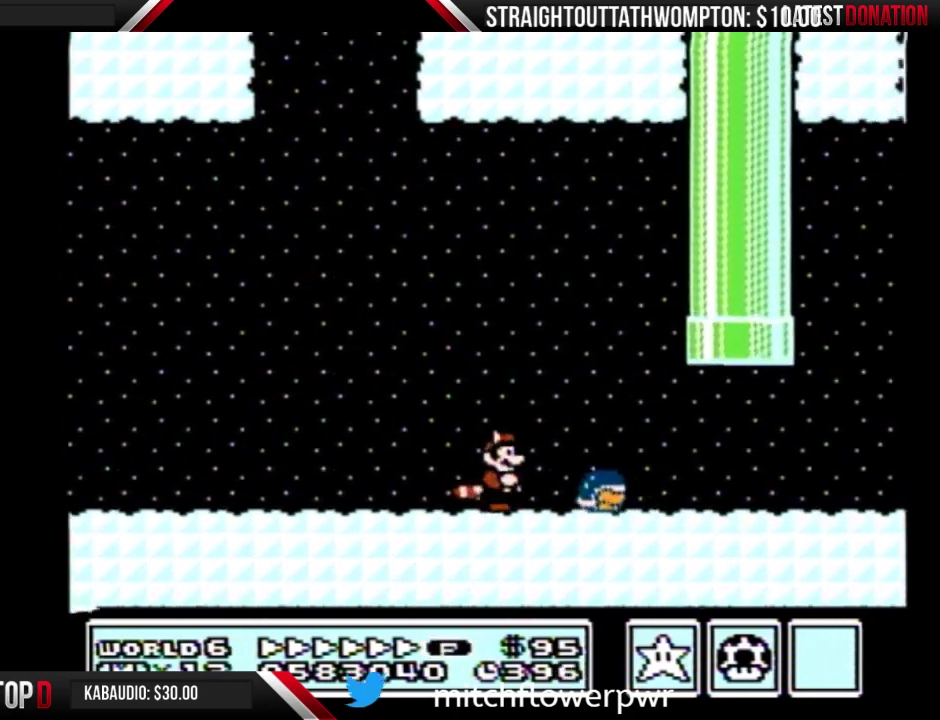
{"buttons": ["B", "DPAD_RIGHT"], "events": [[33, "B", "down"]]}
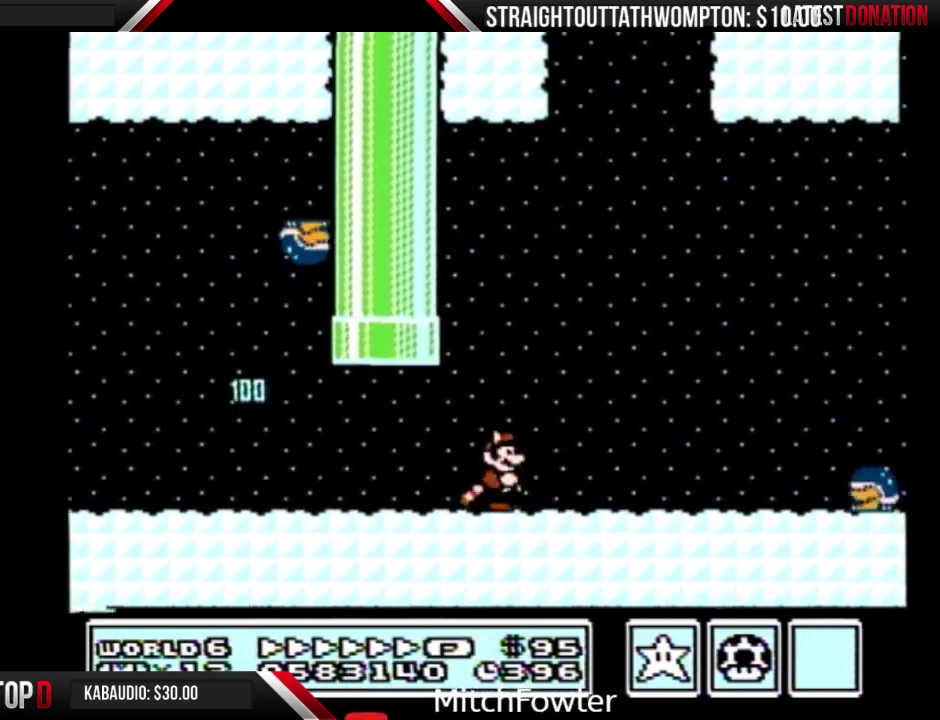
{"buttons": ["A", "B", "DPAD_RIGHT"], "events": [[333, "A", "down"]]}
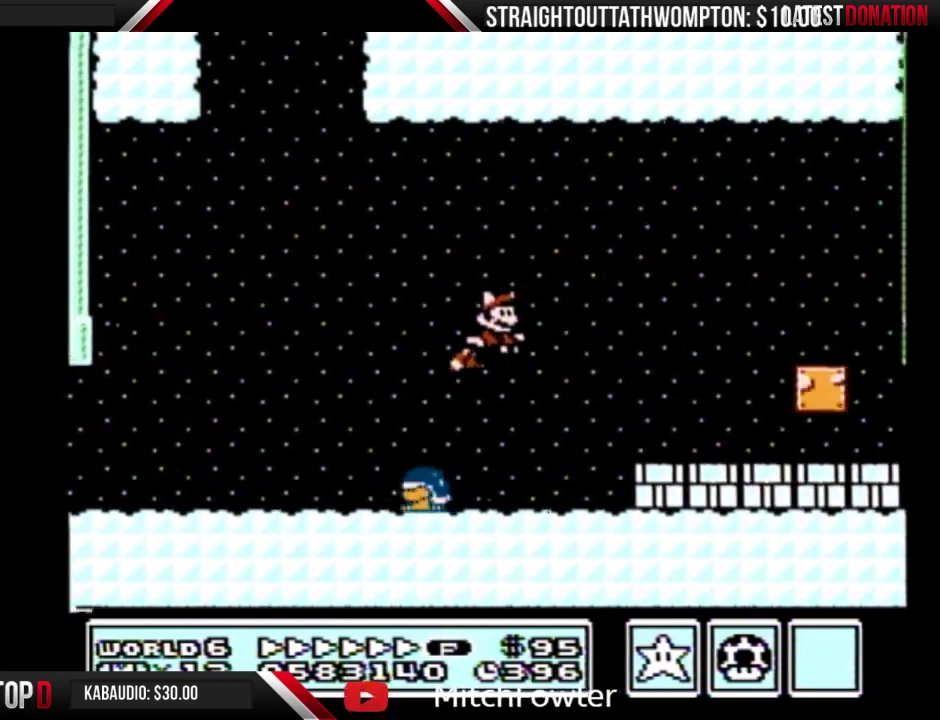
{"buttons": ["B", "DPAD_RIGHT"], "events": [[133, "A", "up"]]}
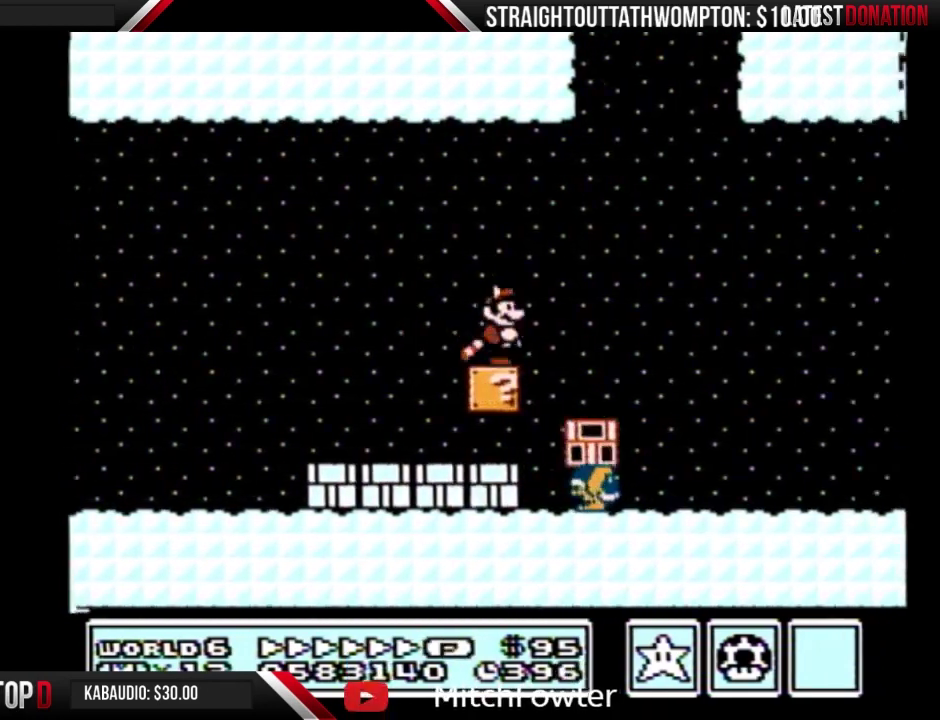
{"buttons": ["B", "DPAD_RIGHT"], "events": []}
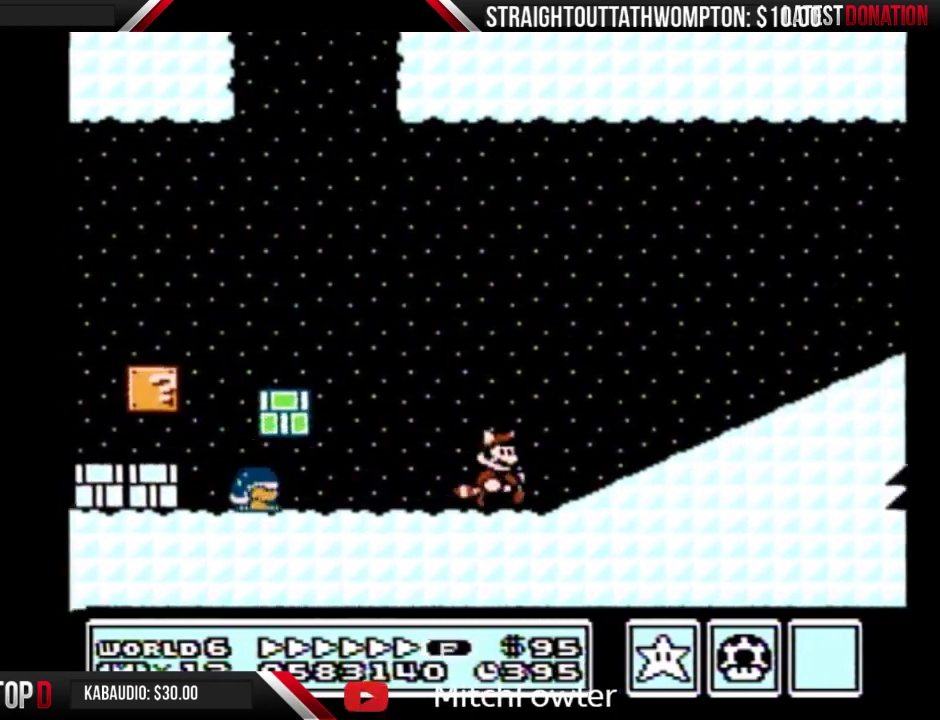
{"buttons": ["B", "DPAD_RIGHT"], "events": [[100, "A", "down"], [433, "A", "up"]]}
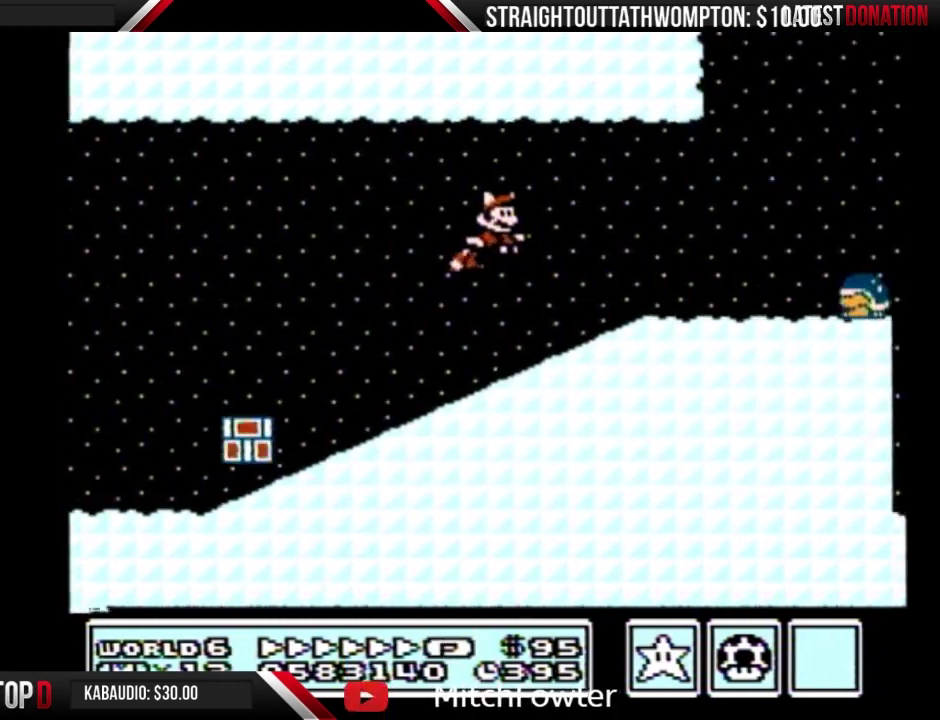
{"buttons": ["B", "DPAD_RIGHT"], "events": [[200, "B", "up"], [267, "B", "down"]]}
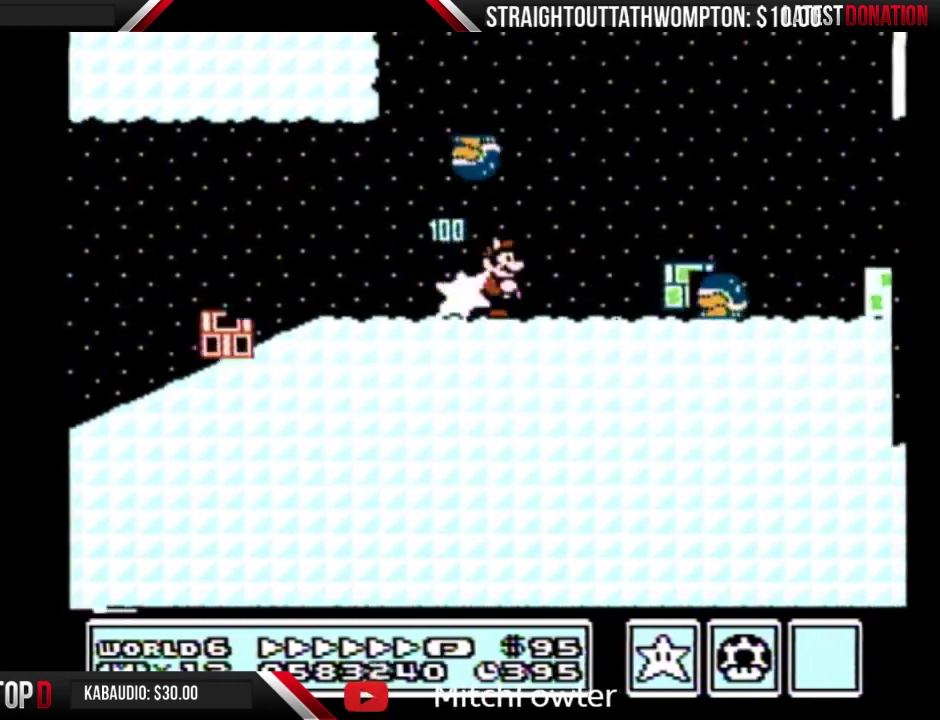
{"buttons": ["B", "DPAD_RIGHT"], "events": [[100, "A", "down"], [233, "A", "up"]]}
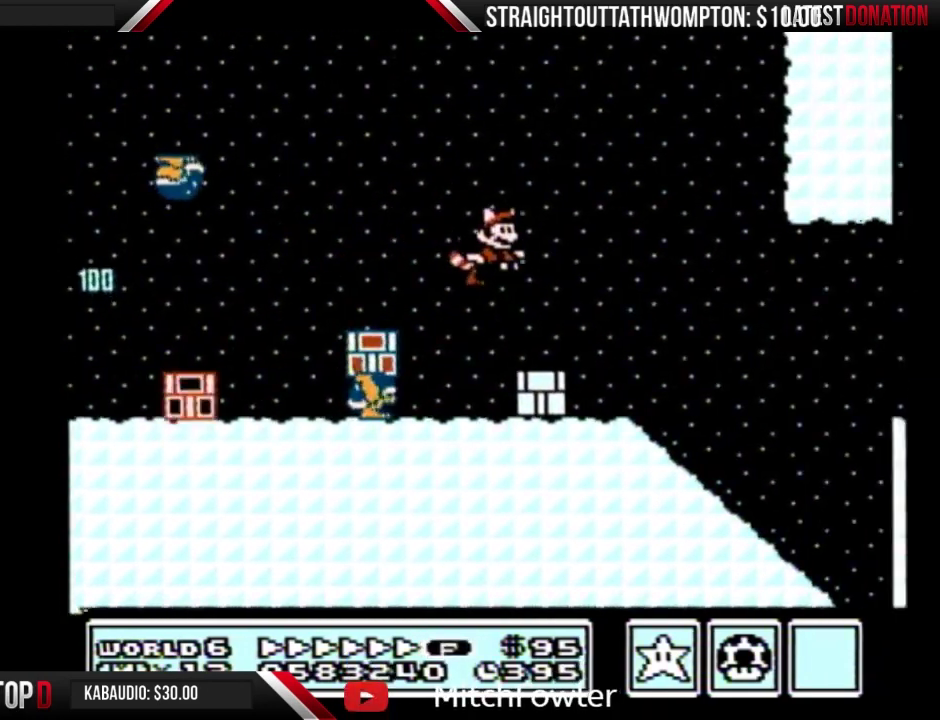
{"buttons": ["B", "DPAD_RIGHT"], "events": []}
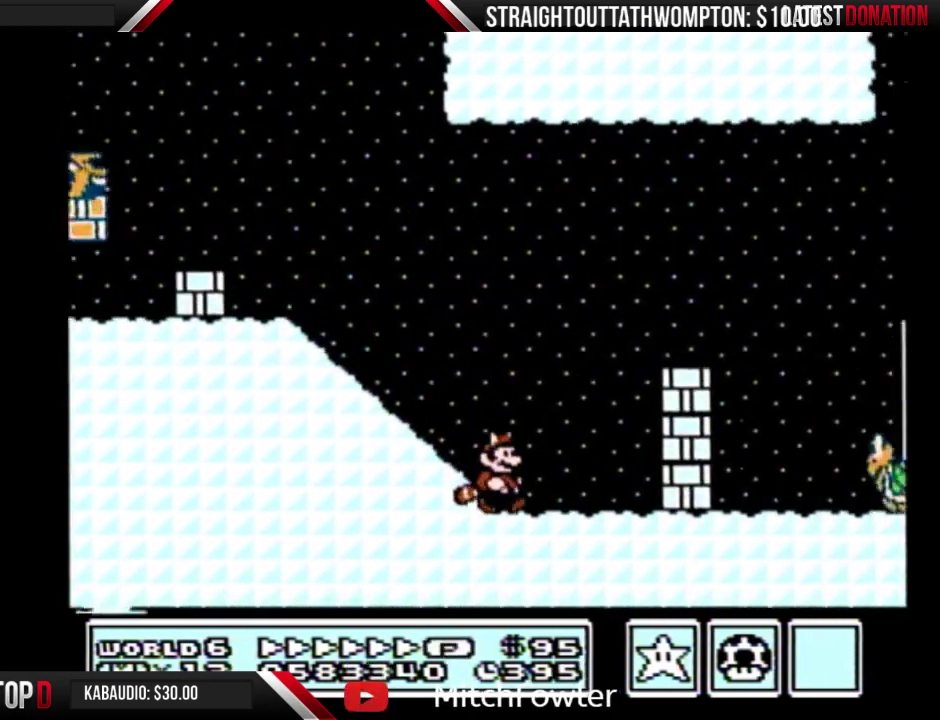
{"buttons": ["A", "B", "DPAD_RIGHT"], "events": [[100, "A", "down"]]}